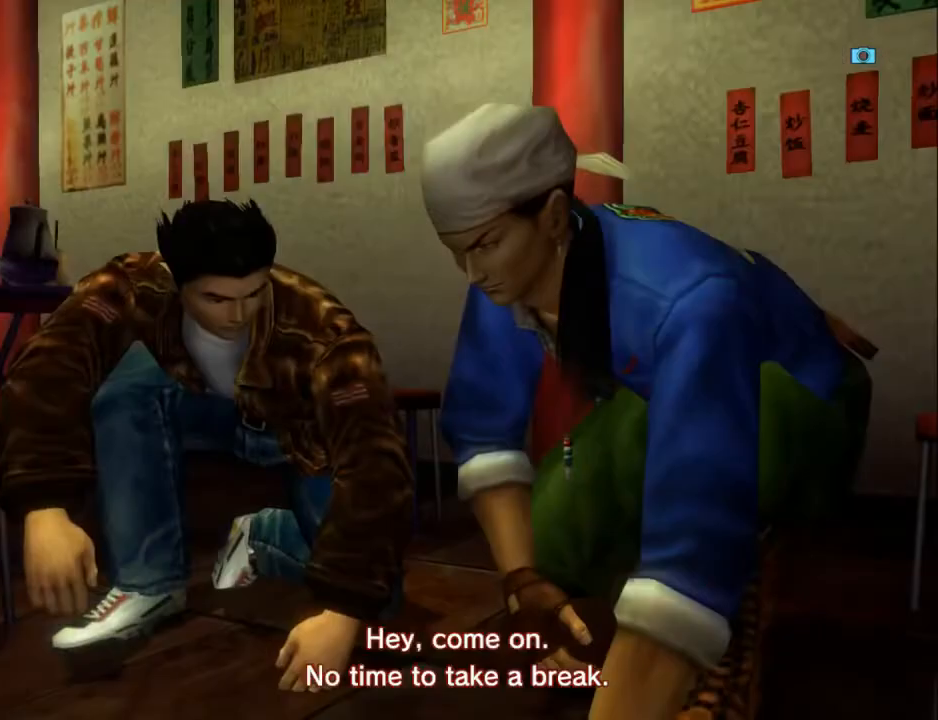
Gameplay with a controller (Xbox layout); each line is a JSON object with the inputs held at the frame after it. "events" lists button and stick changes between this image and that frame as [ms after this image, input, new state], when the widget could be followed in between. Not read: SHARE.
{"buttons": [], "left_stick": "center", "right_stick": "center", "events": [[67, "B", "down"], [133, "B", "up"], [233, "B", "down"], [333, "B", "up"], [433, "B", "down"], [500, "B", "up"]]}
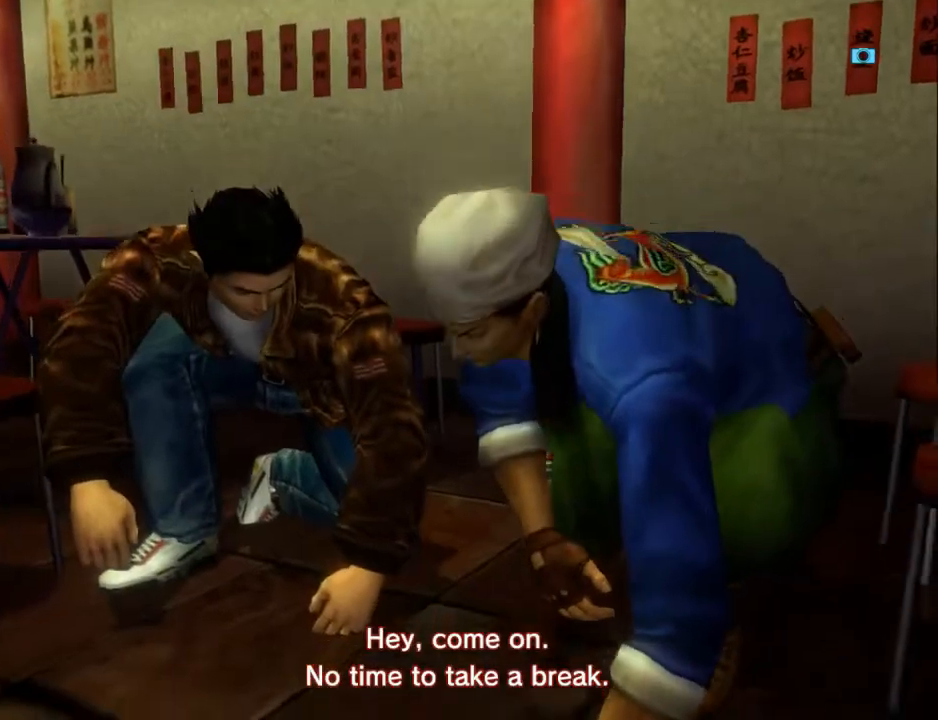
{"buttons": ["B"], "left_stick": "center", "right_stick": "center", "events": [[100, "B", "down"], [167, "B", "up"], [267, "B", "down"], [367, "B", "up"], [467, "B", "down"]]}
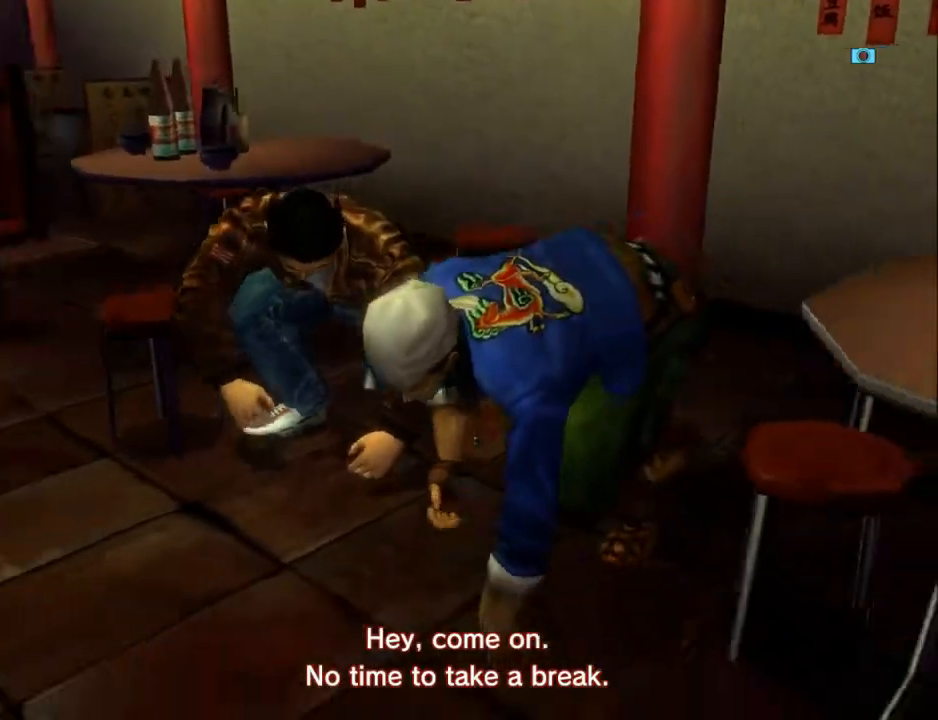
{"buttons": ["B"], "left_stick": "center", "right_stick": "center", "events": [[33, "B", "up"], [100, "B", "down"], [233, "B", "up"], [300, "B", "down"], [367, "B", "up"], [467, "B", "down"]]}
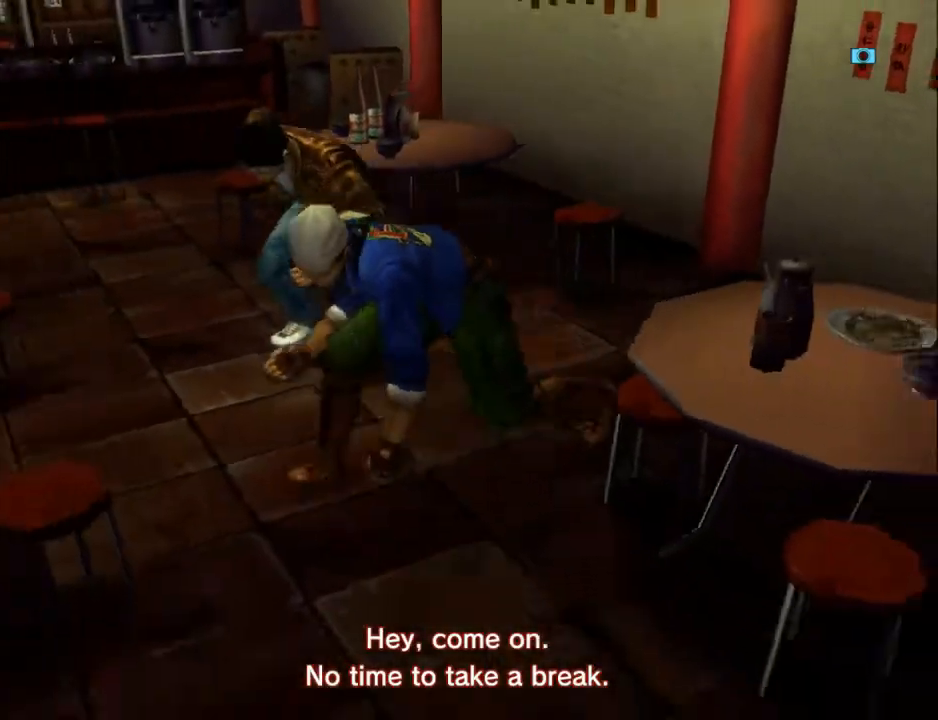
{"buttons": [], "left_stick": "center", "right_stick": "center", "events": [[67, "B", "up"], [167, "B", "down"], [233, "B", "up"], [333, "B", "down"], [433, "B", "up"]]}
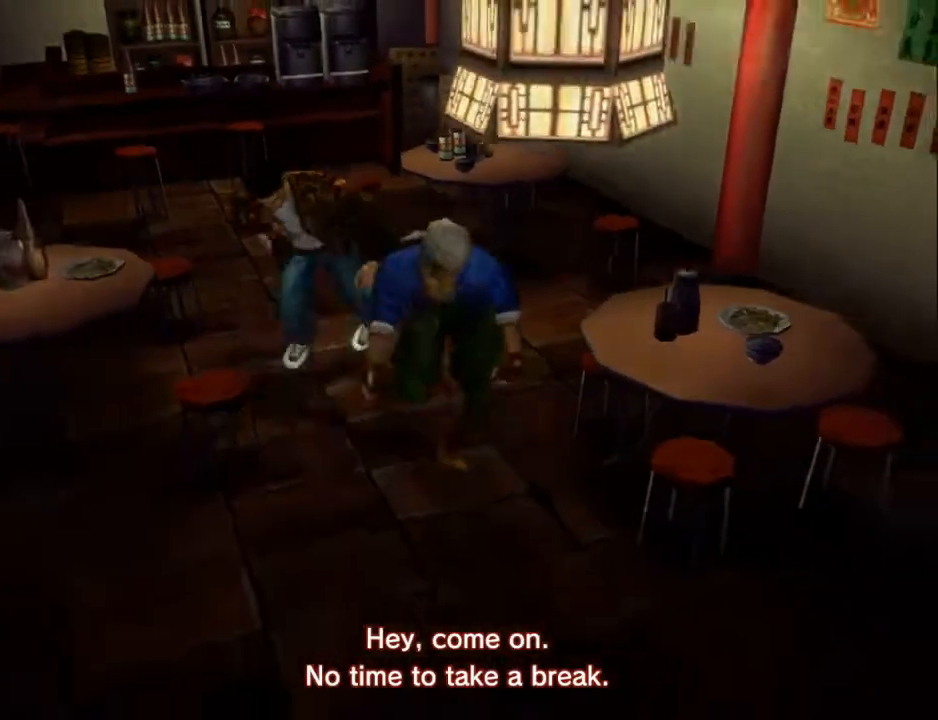
{"buttons": [], "left_stick": "center", "right_stick": "center", "events": [[33, "B", "down"], [133, "B", "up"], [233, "B", "down"], [300, "B", "up"], [400, "B", "down"], [500, "B", "up"]]}
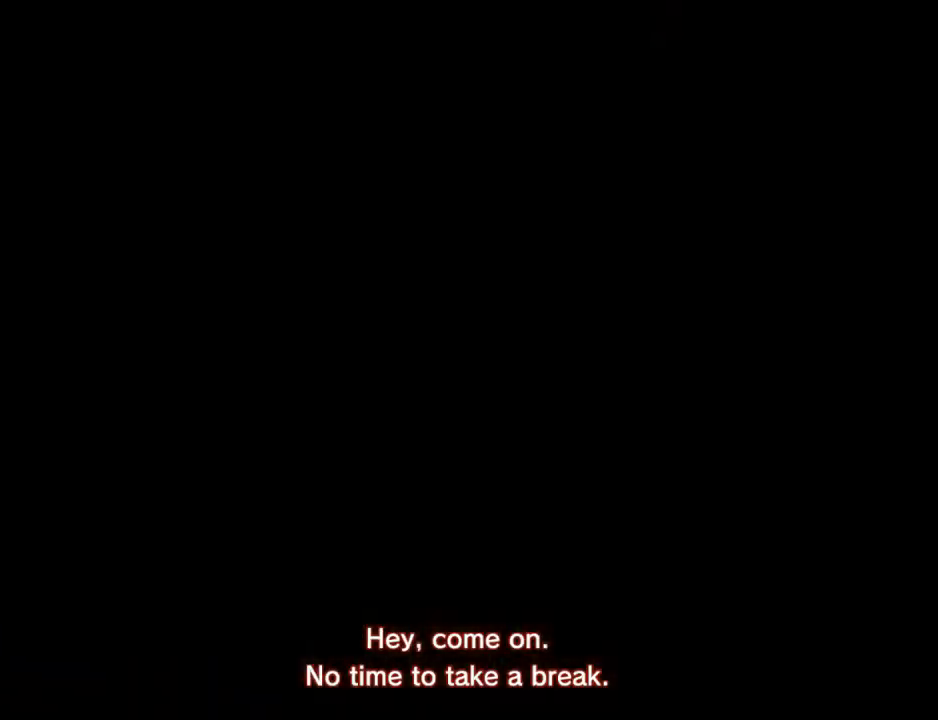
{"buttons": ["B"], "left_stick": "center", "right_stick": "center", "events": [[100, "B", "down"], [200, "B", "up"], [267, "B", "down"], [367, "B", "up"], [467, "B", "down"]]}
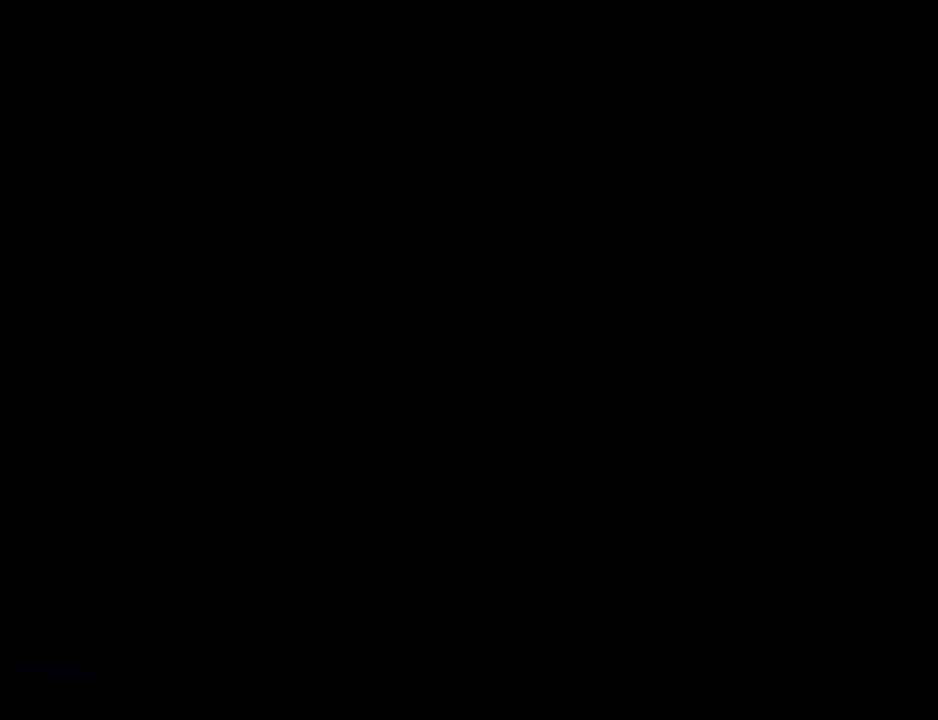
{"buttons": ["B"], "left_stick": "center", "right_stick": "center", "events": [[33, "B", "up"], [133, "B", "down"], [200, "B", "up"], [333, "B", "down"], [367, "B", "up"], [500, "B", "down"]]}
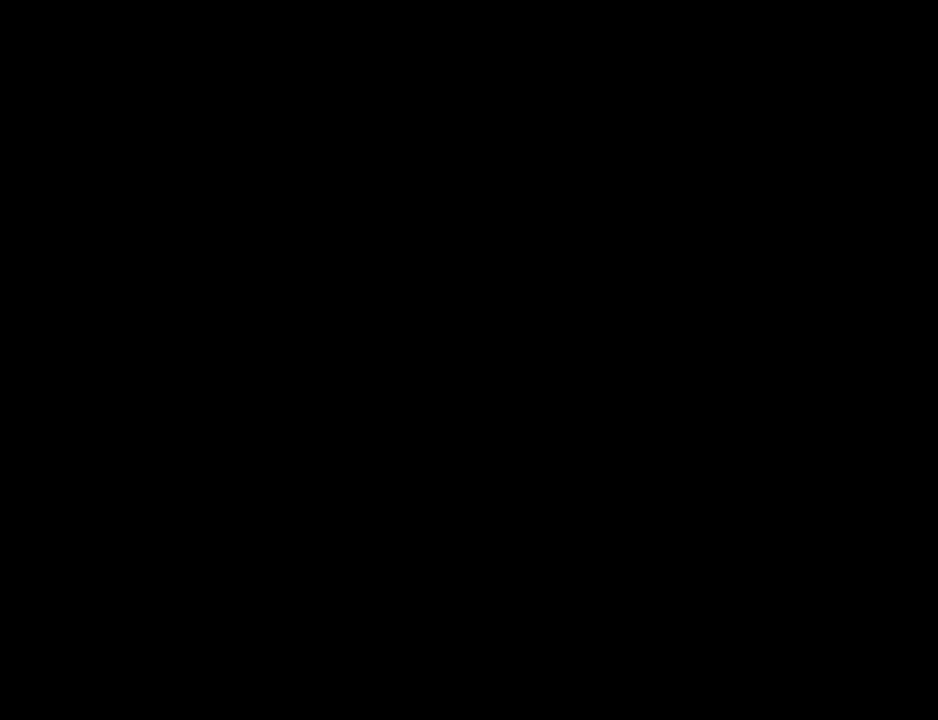
{"buttons": [], "left_stick": "center", "right_stick": "center", "events": [[67, "B", "up"], [200, "B", "down"], [233, "B", "up"], [367, "B", "down"], [433, "B", "up"]]}
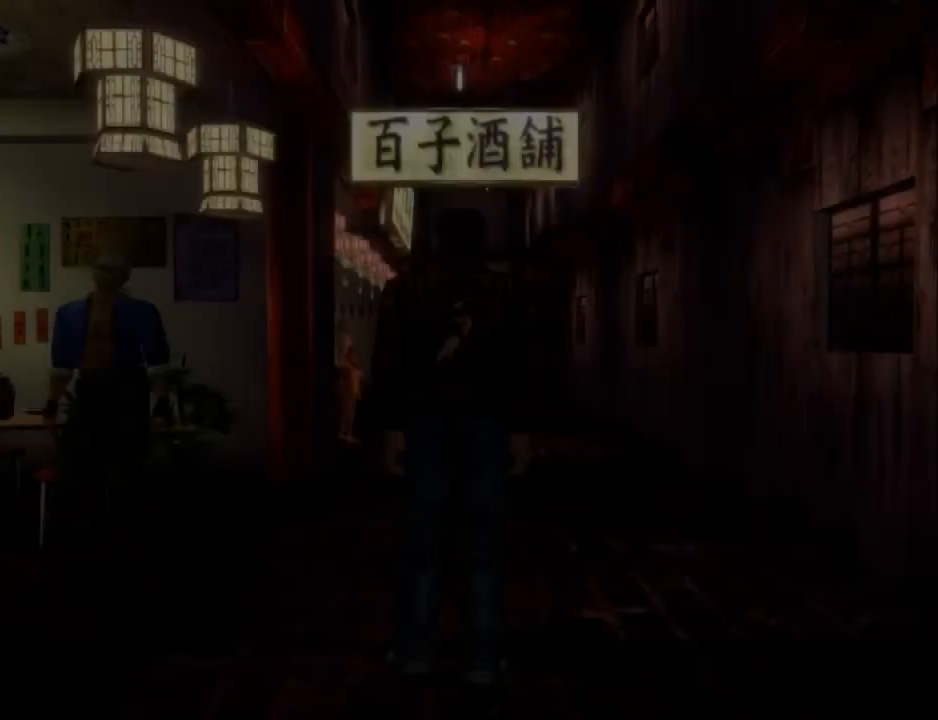
{"buttons": ["L2"], "left_stick": "center", "right_stick": "center", "events": [[33, "B", "down"], [133, "B", "up"], [133, "L2", "down"]]}
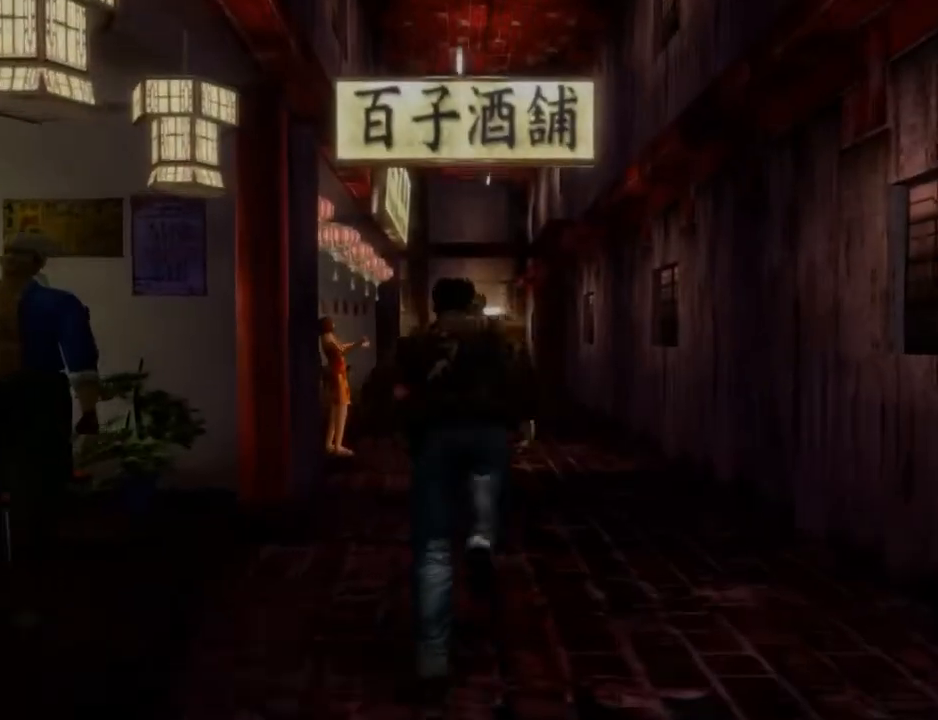
{"buttons": [], "left_stick": "center", "right_stick": "down", "events": [[133, "L2", "up"], [200, "right_stick", "down"]]}
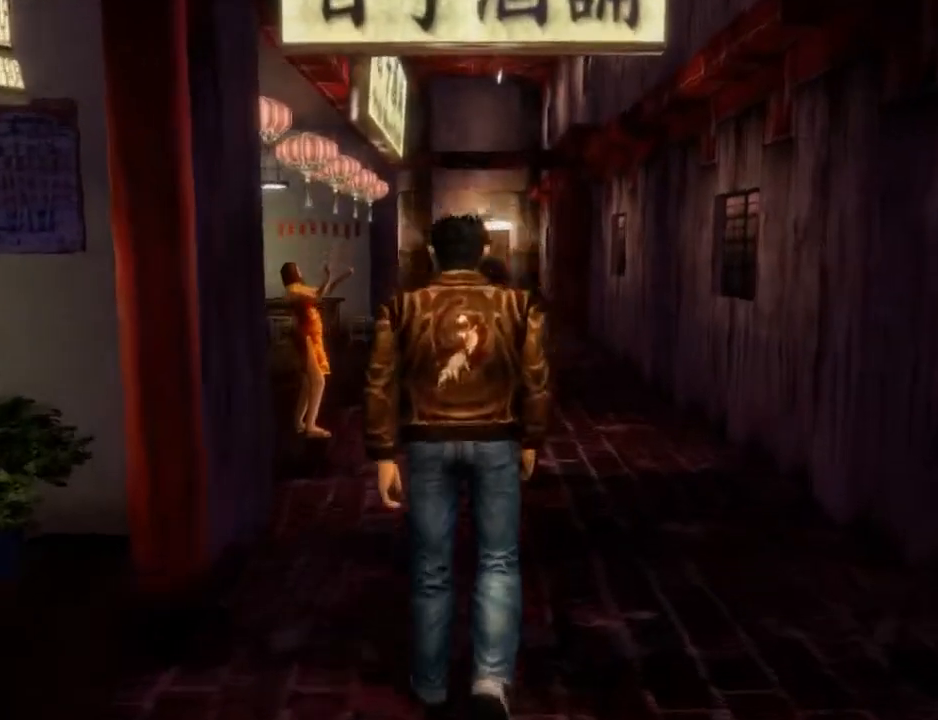
{"buttons": [], "left_stick": "center", "right_stick": "down", "events": []}
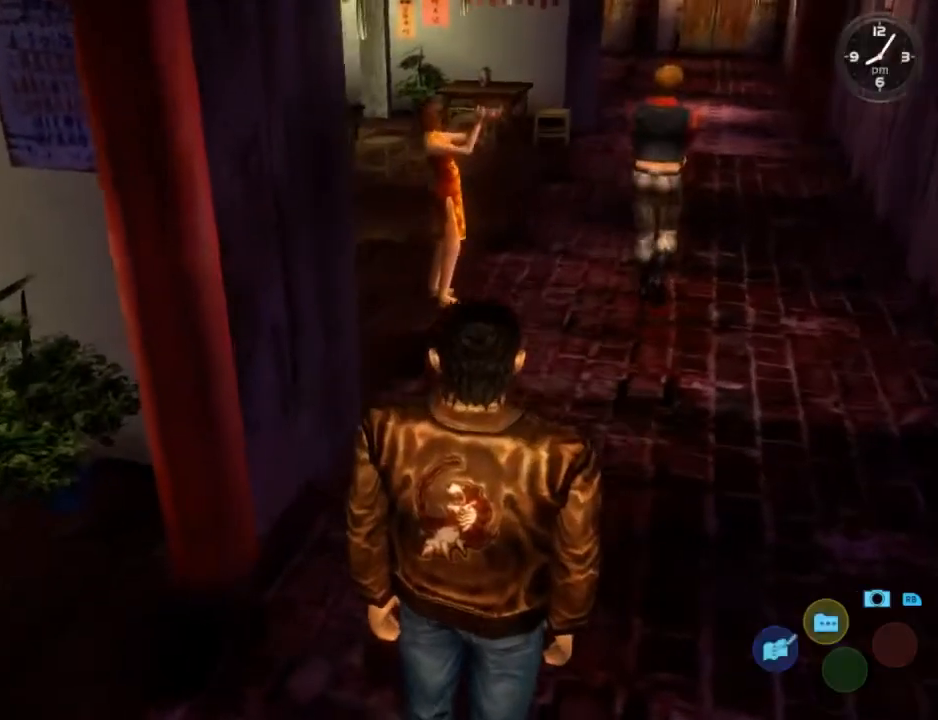
{"buttons": [], "left_stick": "center", "right_stick": "center", "events": [[233, "right_stick", "center"]]}
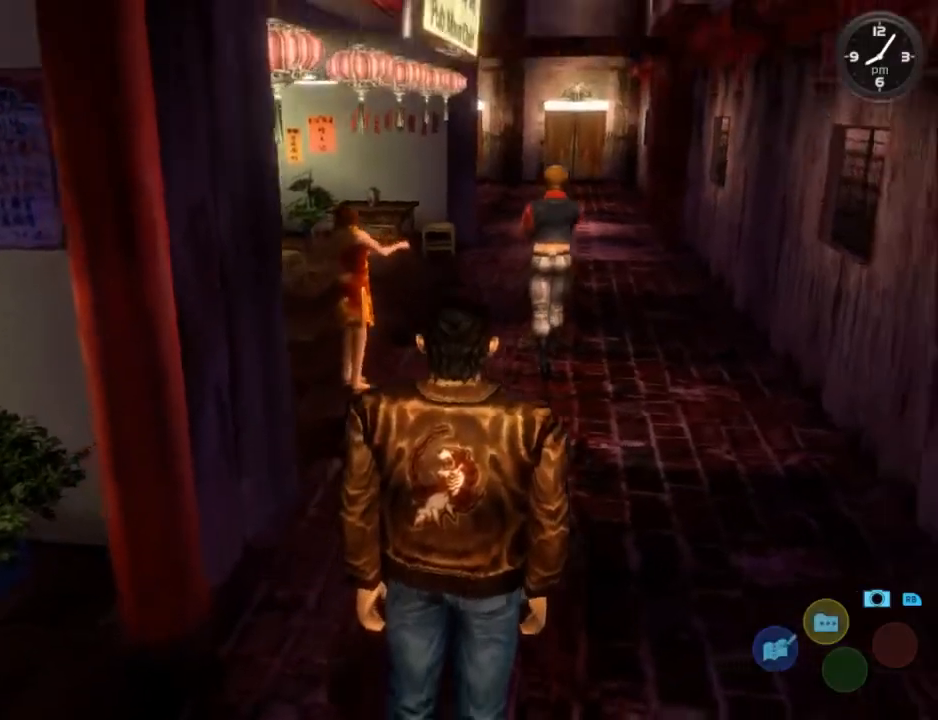
{"buttons": [], "left_stick": "center", "right_stick": "down", "events": [[500, "right_stick", "down"]]}
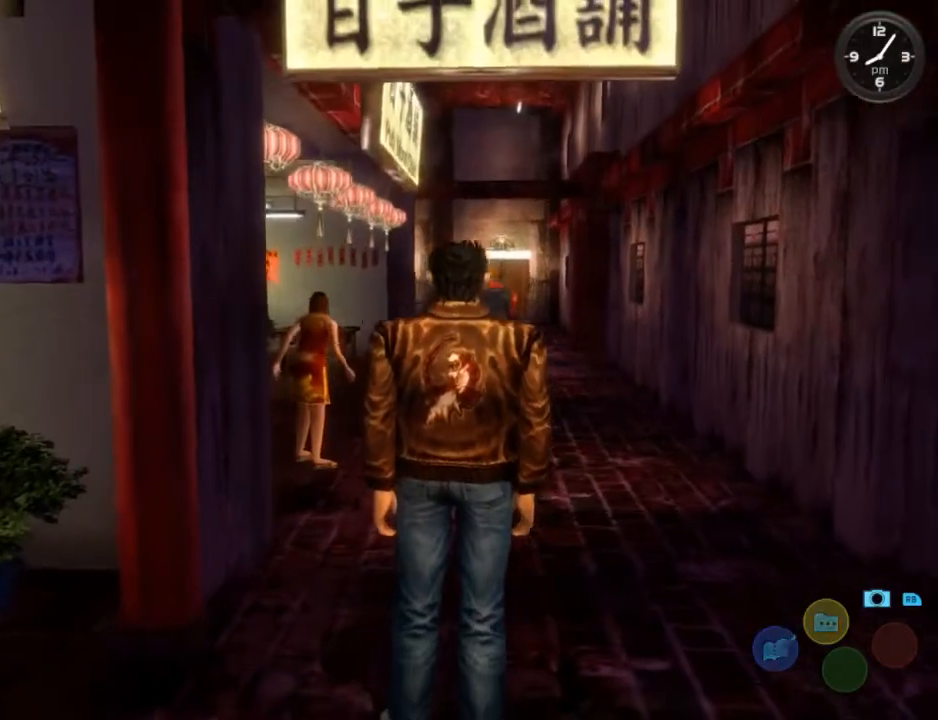
{"buttons": [], "left_stick": "center", "right_stick": "down", "events": []}
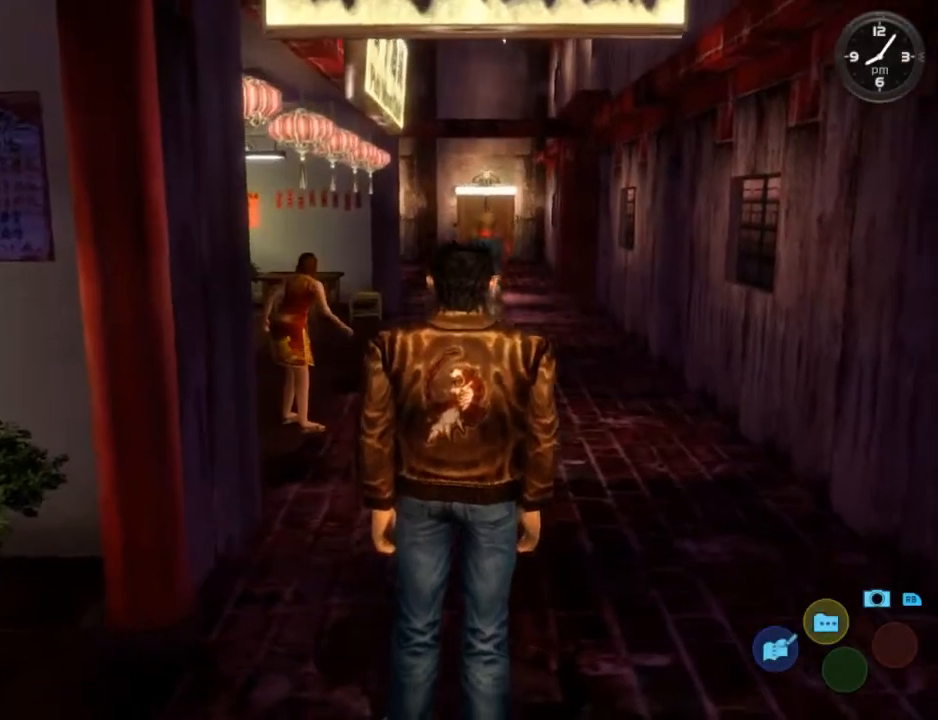
{"buttons": [], "left_stick": "center", "right_stick": "down", "events": []}
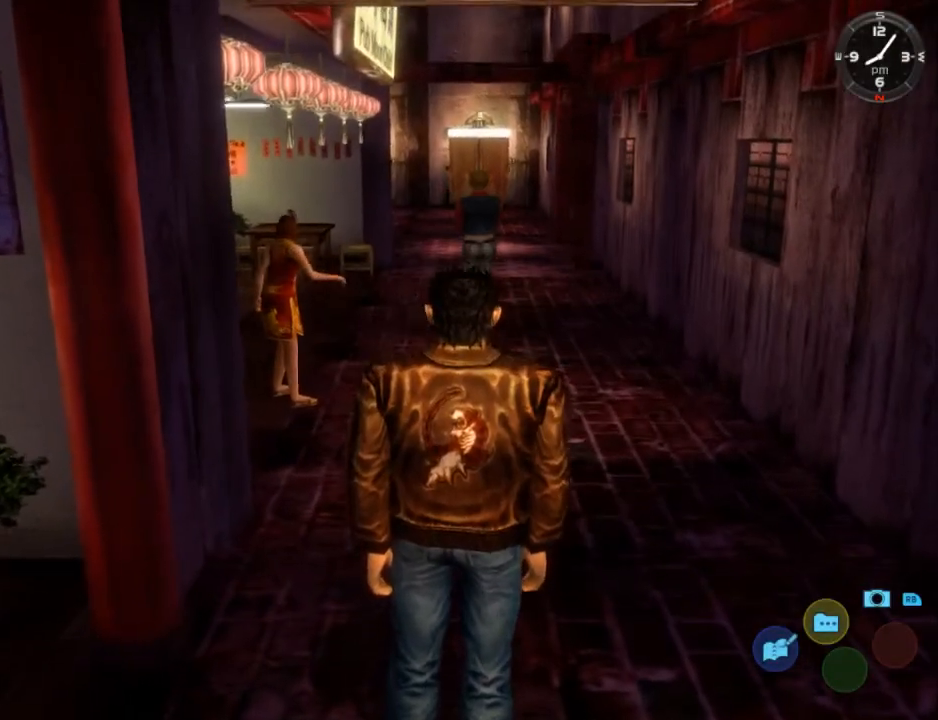
{"buttons": [], "left_stick": "center", "right_stick": "down", "events": [[433, "DPAD_UP", "down"], [500, "DPAD_UP", "up"]]}
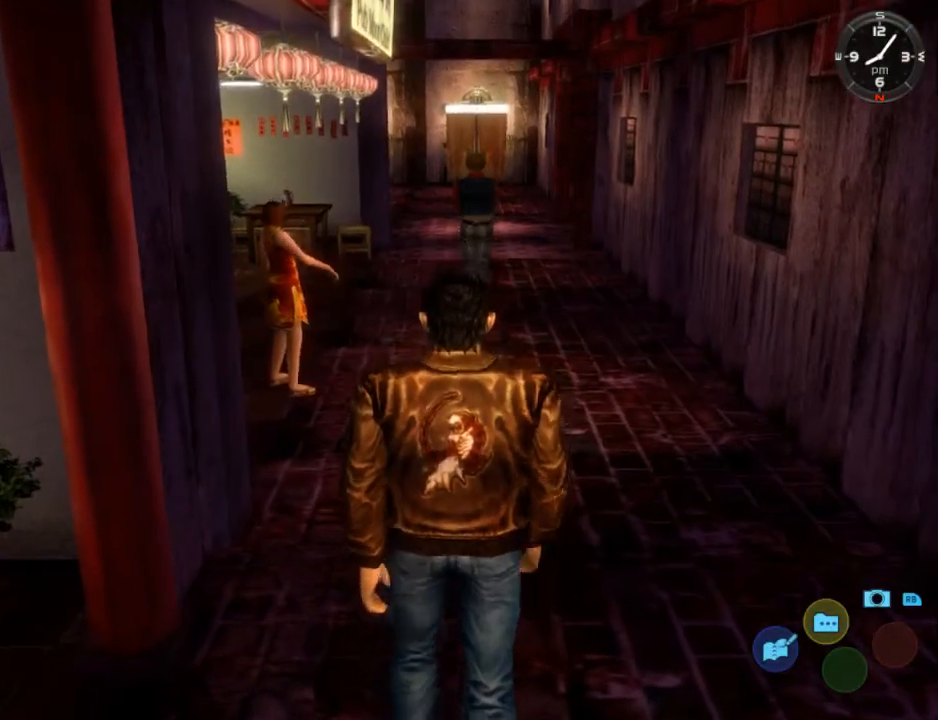
{"buttons": ["DPAD_UP"], "left_stick": "center", "right_stick": "down", "events": [[500, "DPAD_UP", "down"]]}
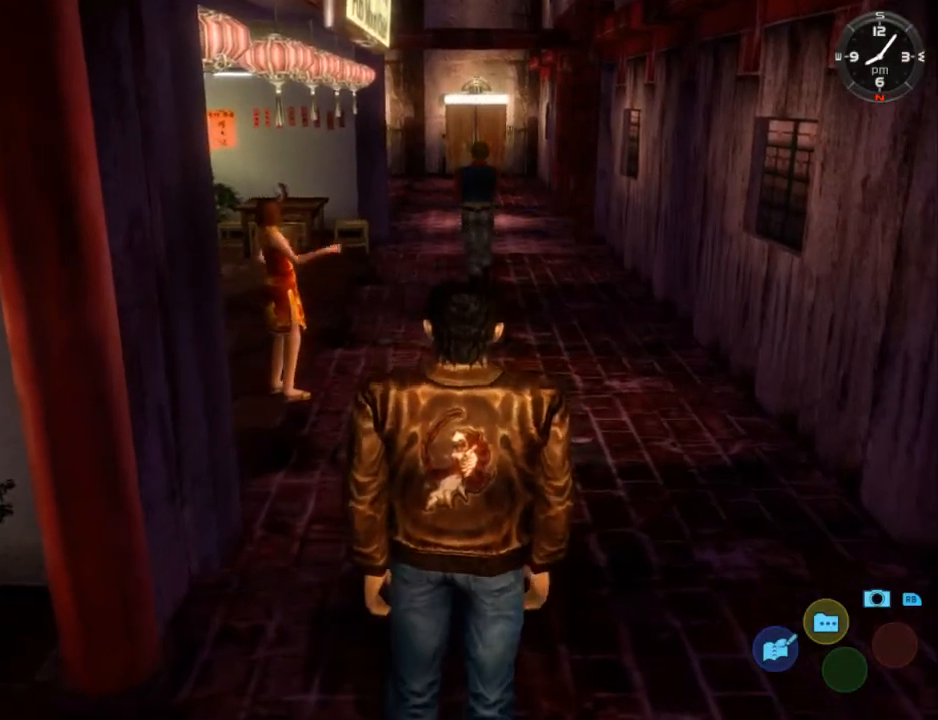
{"buttons": ["DPAD_UP"], "left_stick": "center", "right_stick": "down", "events": [[167, "DPAD_UP", "up"], [467, "DPAD_UP", "down"]]}
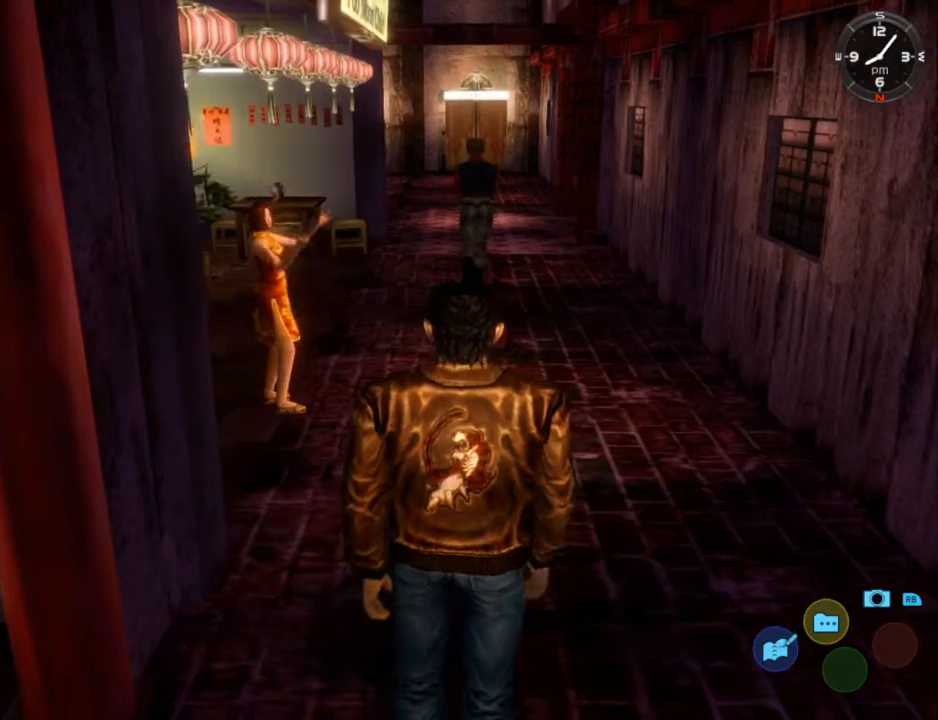
{"buttons": [], "left_stick": "center", "right_stick": "down", "events": [[367, "DPAD_UP", "up"]]}
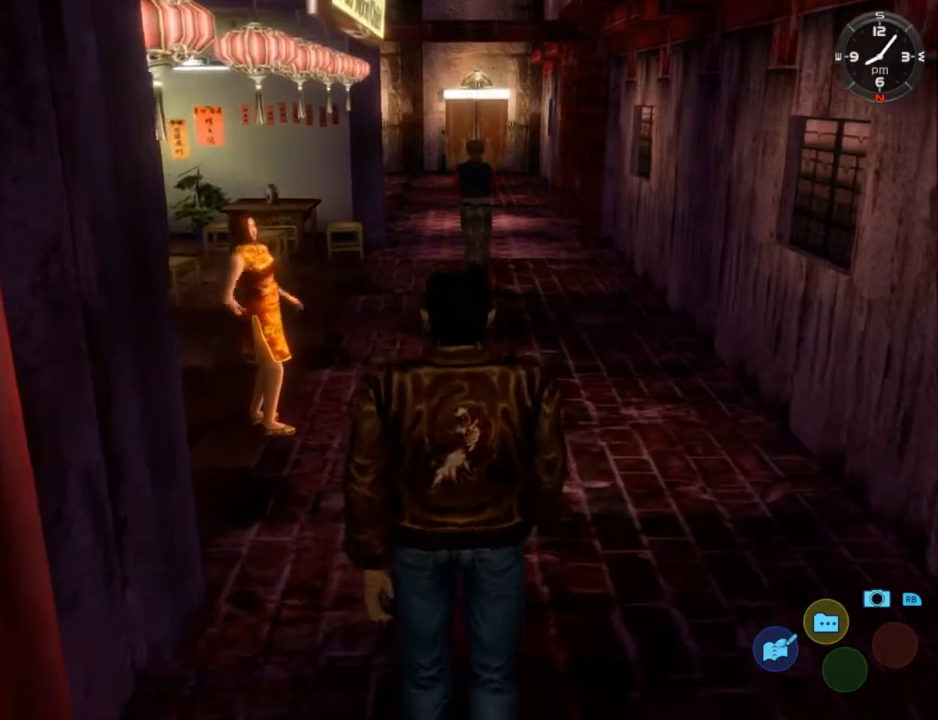
{"buttons": ["DPAD_UP"], "left_stick": "center", "right_stick": "down", "events": [[100, "DPAD_UP", "down"]]}
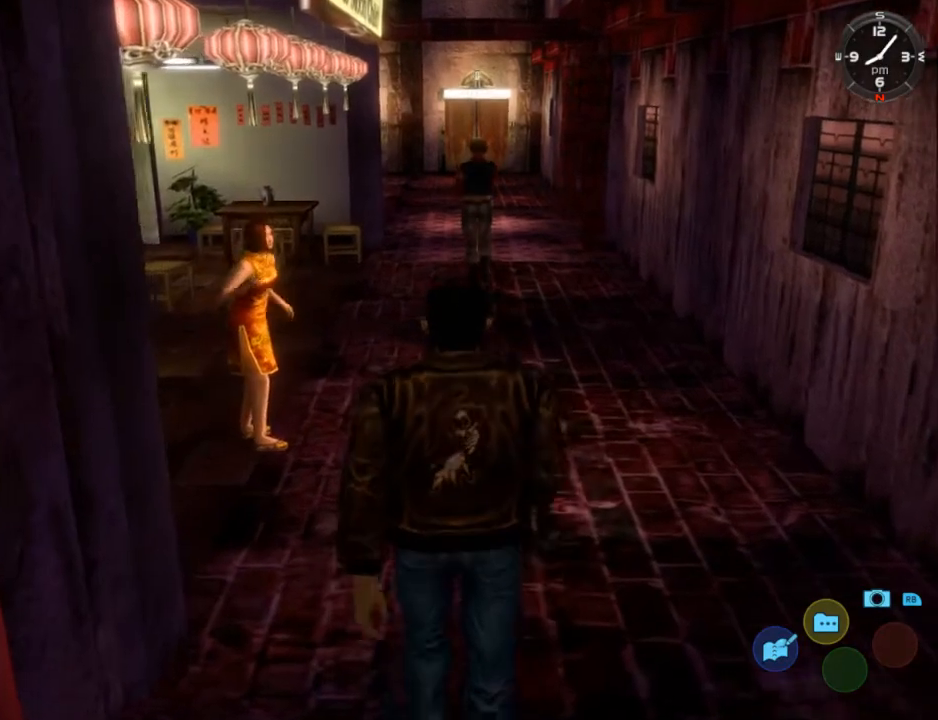
{"buttons": ["DPAD_UP"], "left_stick": "center", "right_stick": "down", "events": [[100, "DPAD_UP", "up"], [400, "DPAD_UP", "down"]]}
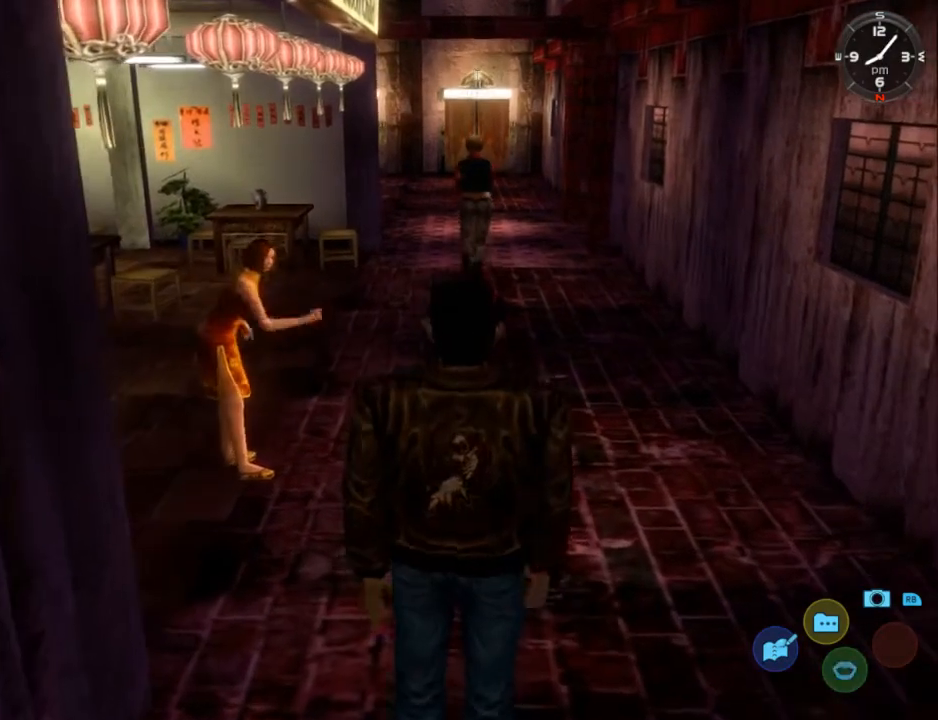
{"buttons": [], "left_stick": "center", "right_stick": "down", "events": [[233, "DPAD_UP", "up"]]}
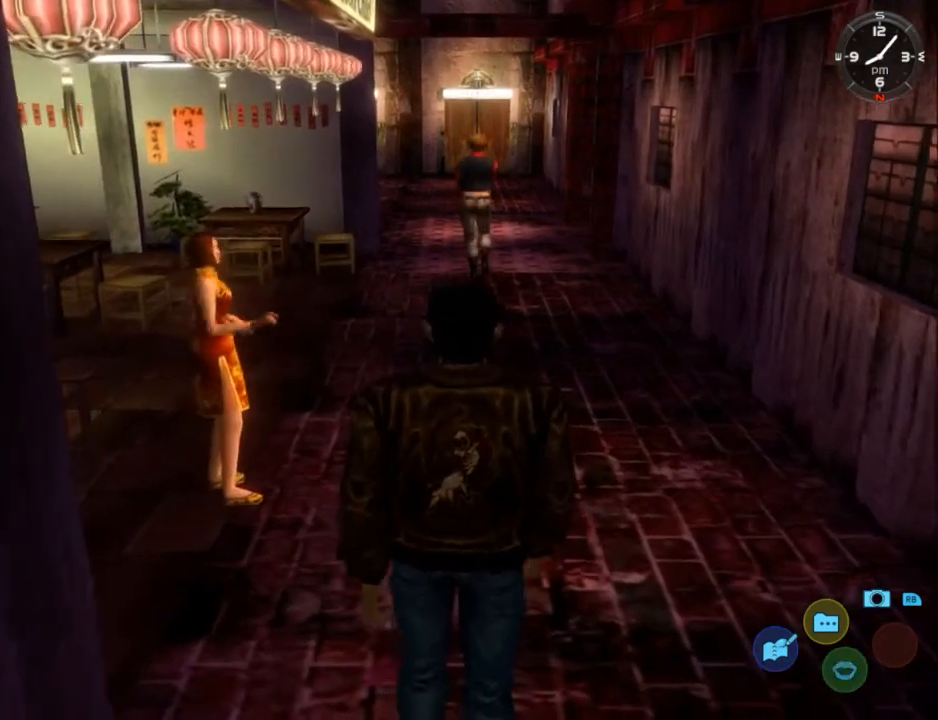
{"buttons": [], "left_stick": "center", "right_stick": "down", "events": [[100, "DPAD_UP", "down"], [433, "DPAD_UP", "up"]]}
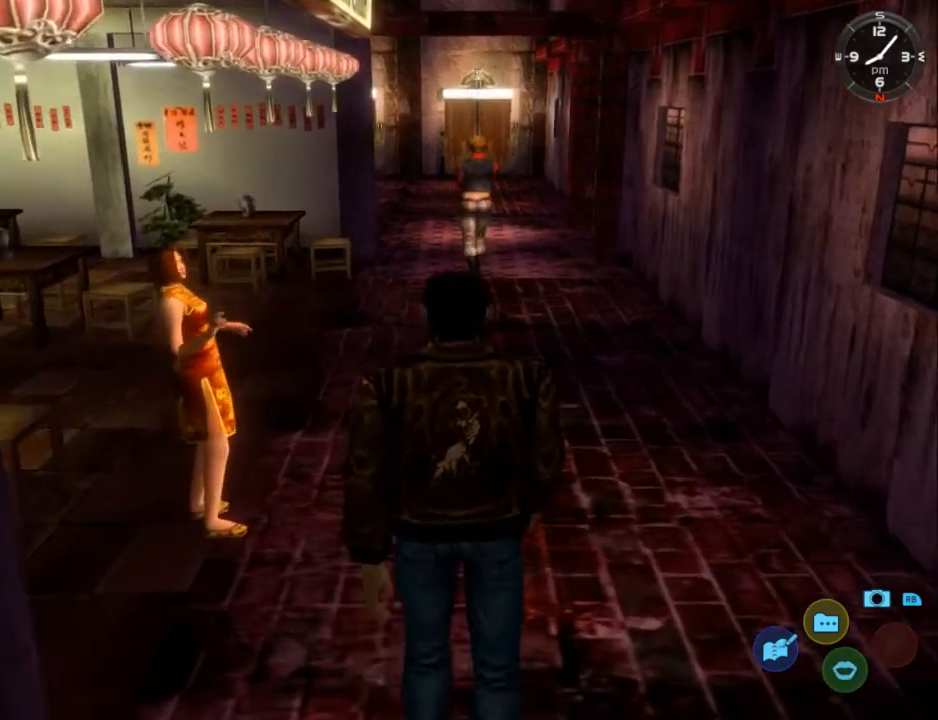
{"buttons": ["DPAD_UP"], "left_stick": "center", "right_stick": "down", "events": [[400, "DPAD_UP", "down"]]}
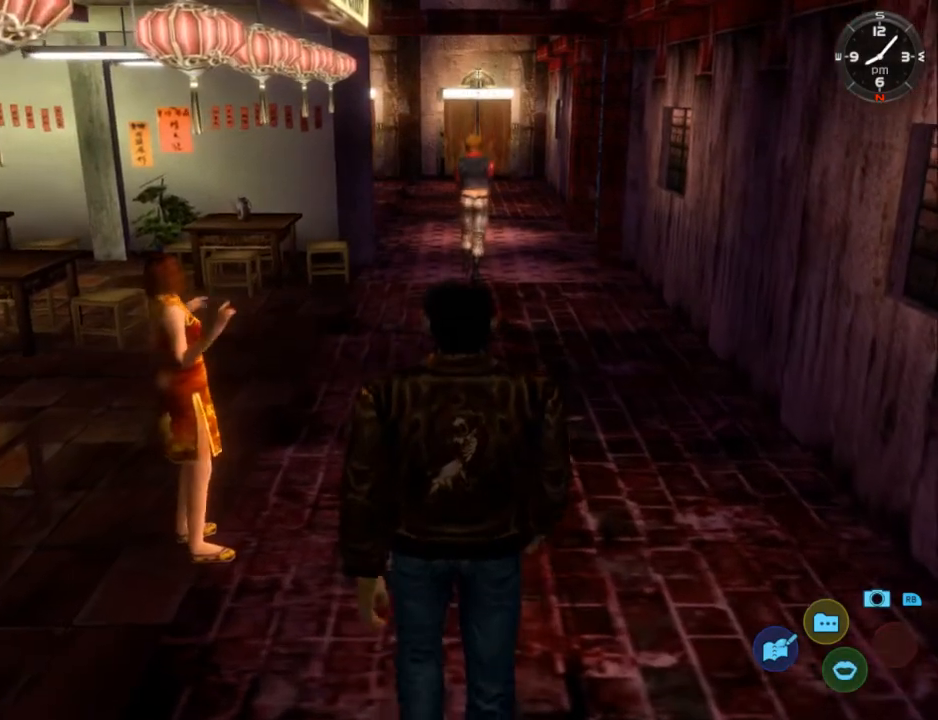
{"buttons": [], "left_stick": "center", "right_stick": "down", "events": [[67, "DPAD_UP", "up"]]}
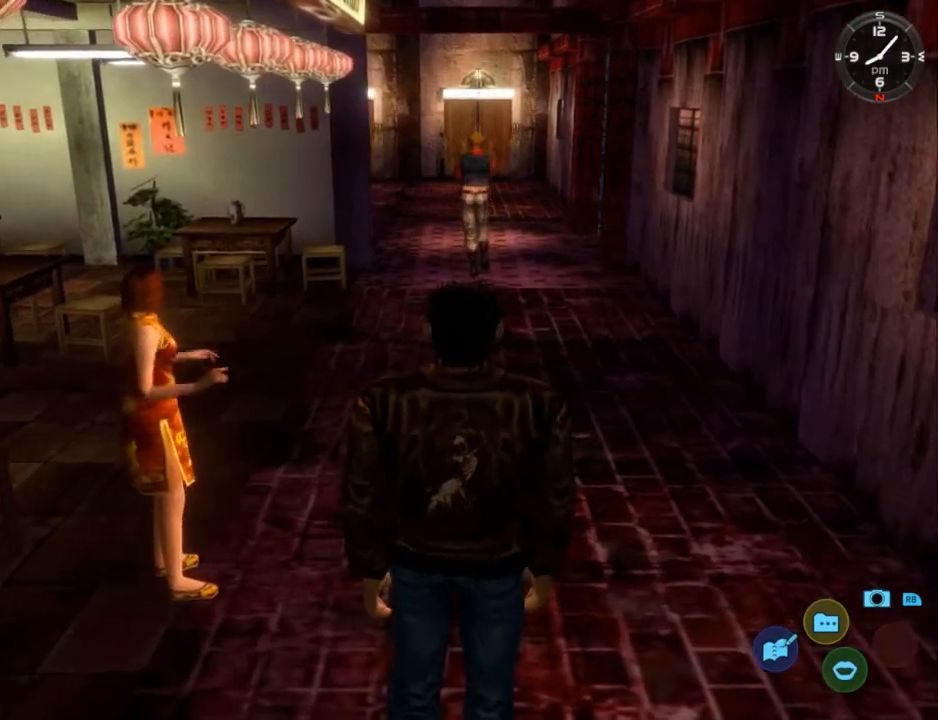
{"buttons": [], "left_stick": "center", "right_stick": "down", "events": [[67, "DPAD_UP", "down"], [300, "DPAD_UP", "up"]]}